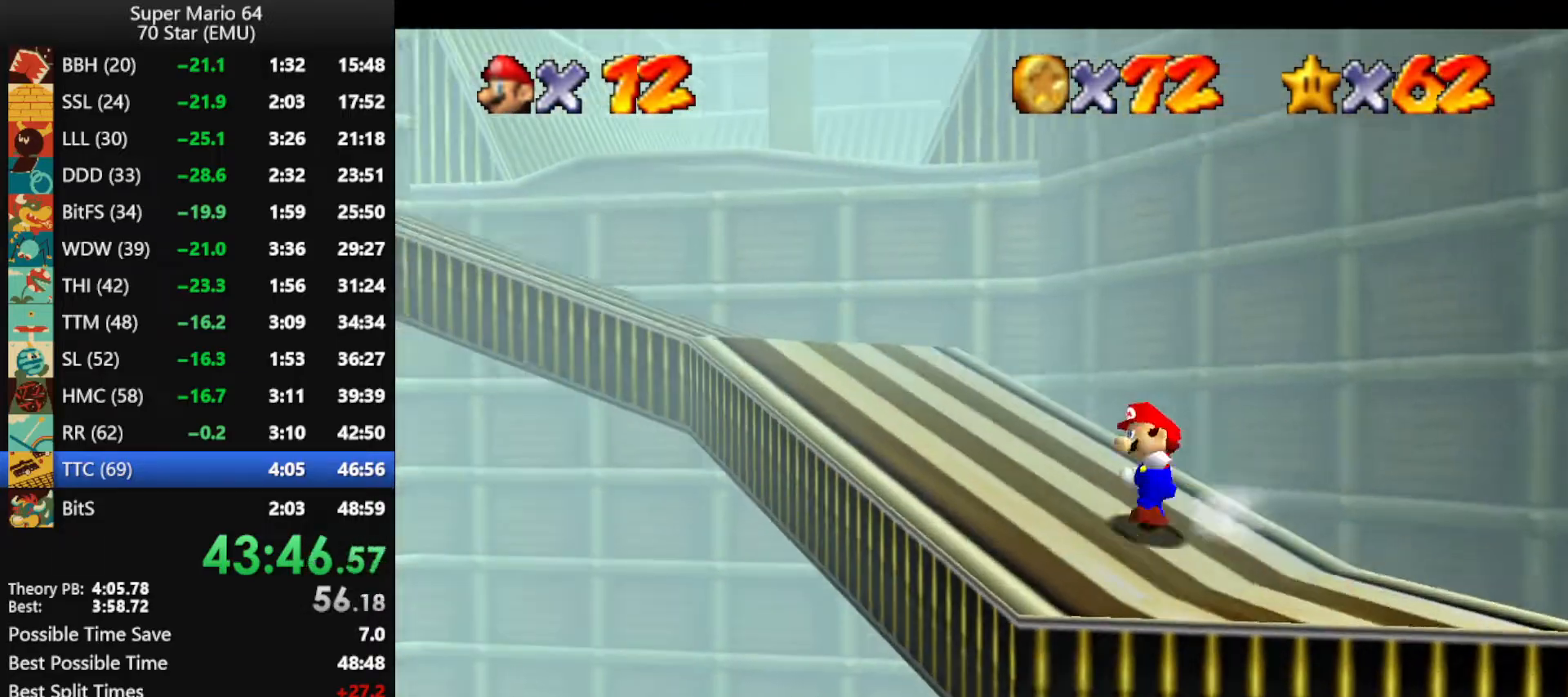
Gameplay with a controller (Nintendo layout); each line is a JSON object with the inputs held at the frame after it. "events" lists button and stick changes between this image and that frame as [ms after this image, input, new state], when the widget could be followed in between. Not read: L1 L3 R3.
{"buttons": ["A", "Z"], "left_stick": "up-left", "events": [[200, "Z", "down"], [267, "A", "down"]]}
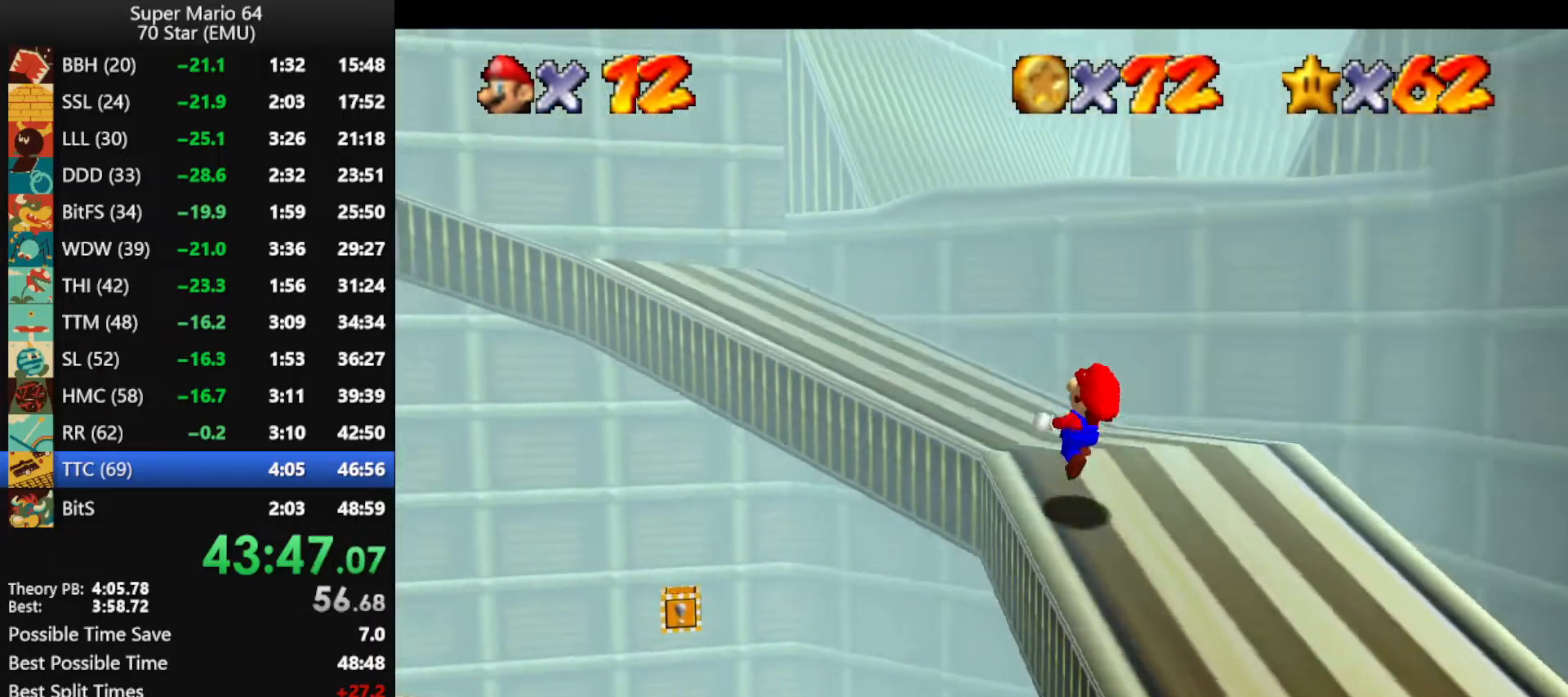
{"buttons": [], "left_stick": "up-left", "events": [[167, "A", "up"], [167, "Z", "up"]]}
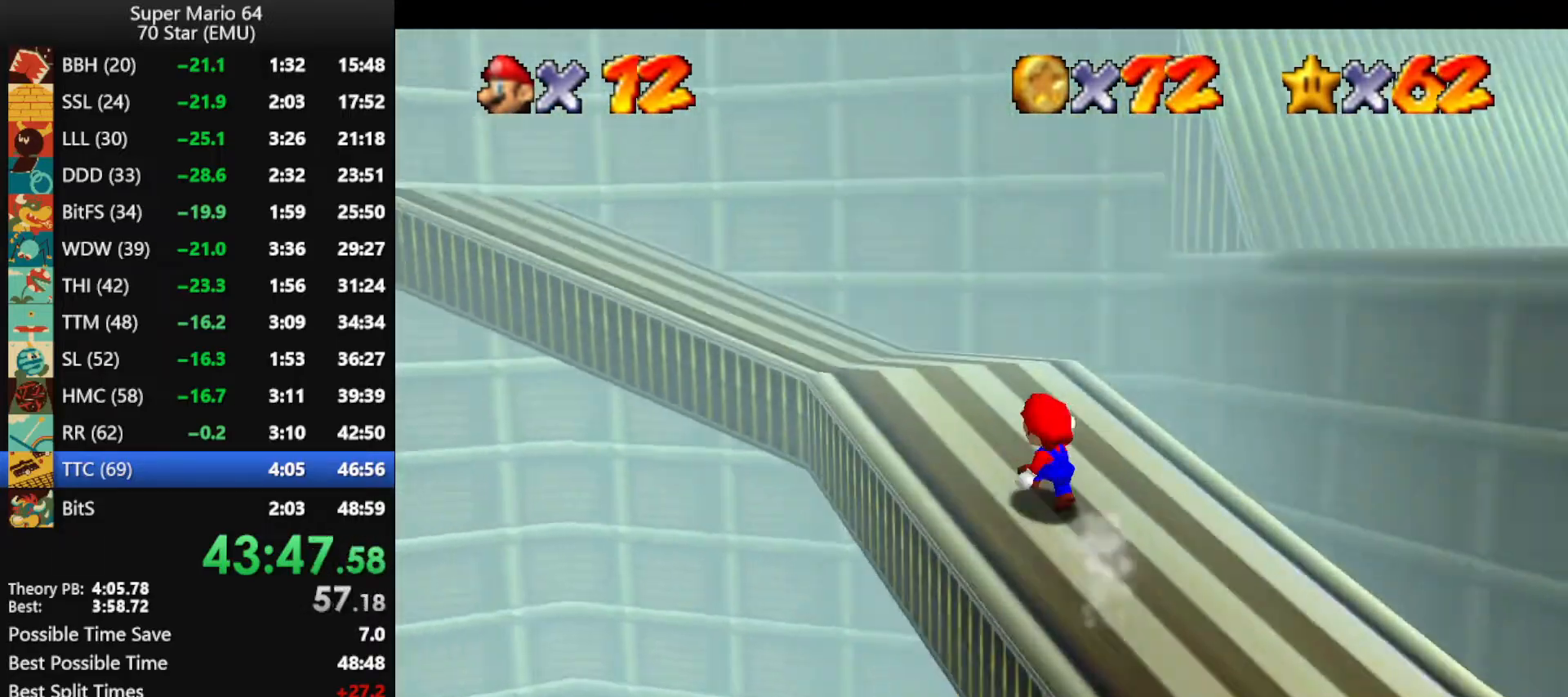
{"buttons": [], "left_stick": "up-left", "events": [[67, "B", "down"], [133, "B", "up"], [167, "A", "down"], [167, "B", "down"], [300, "B", "up"], [333, "A", "up"]]}
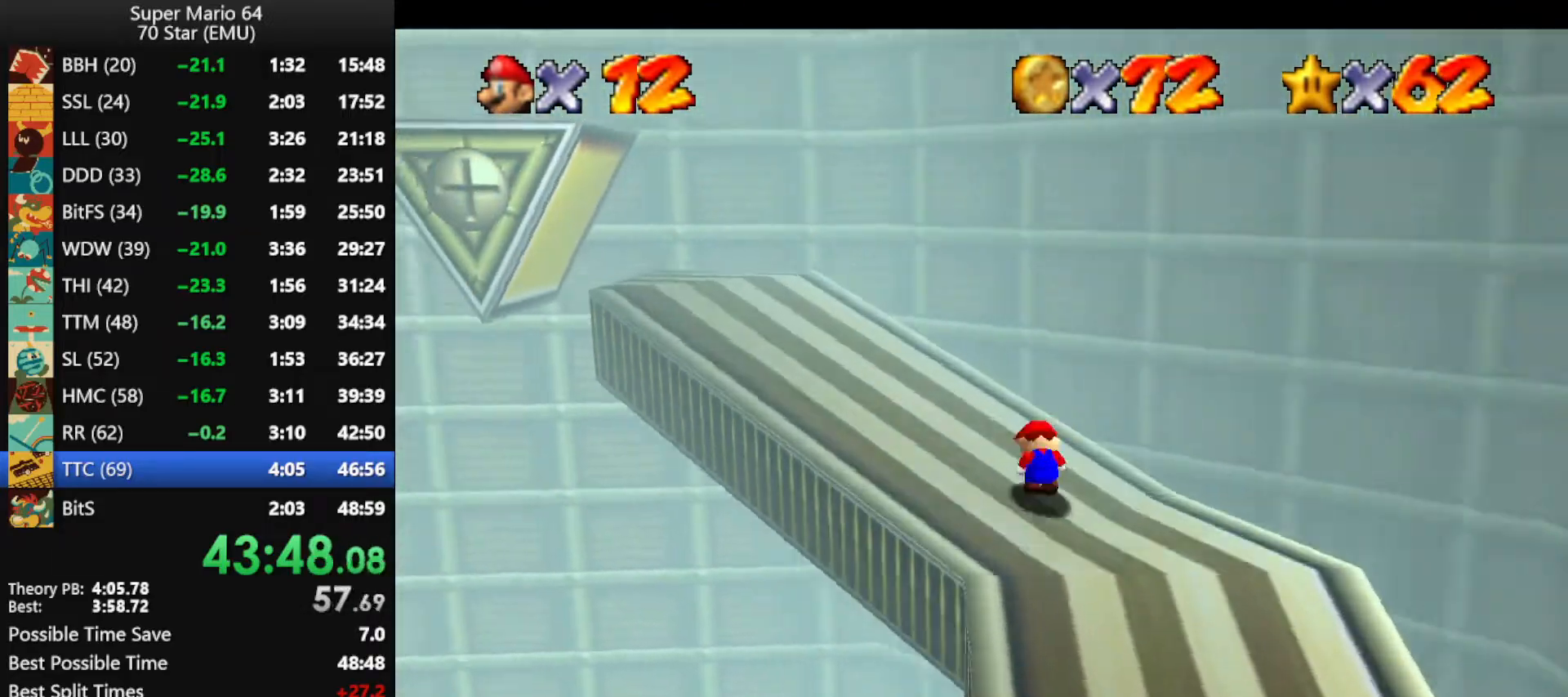
{"buttons": ["A"], "left_stick": "up-left", "events": [[467, "A", "down"]]}
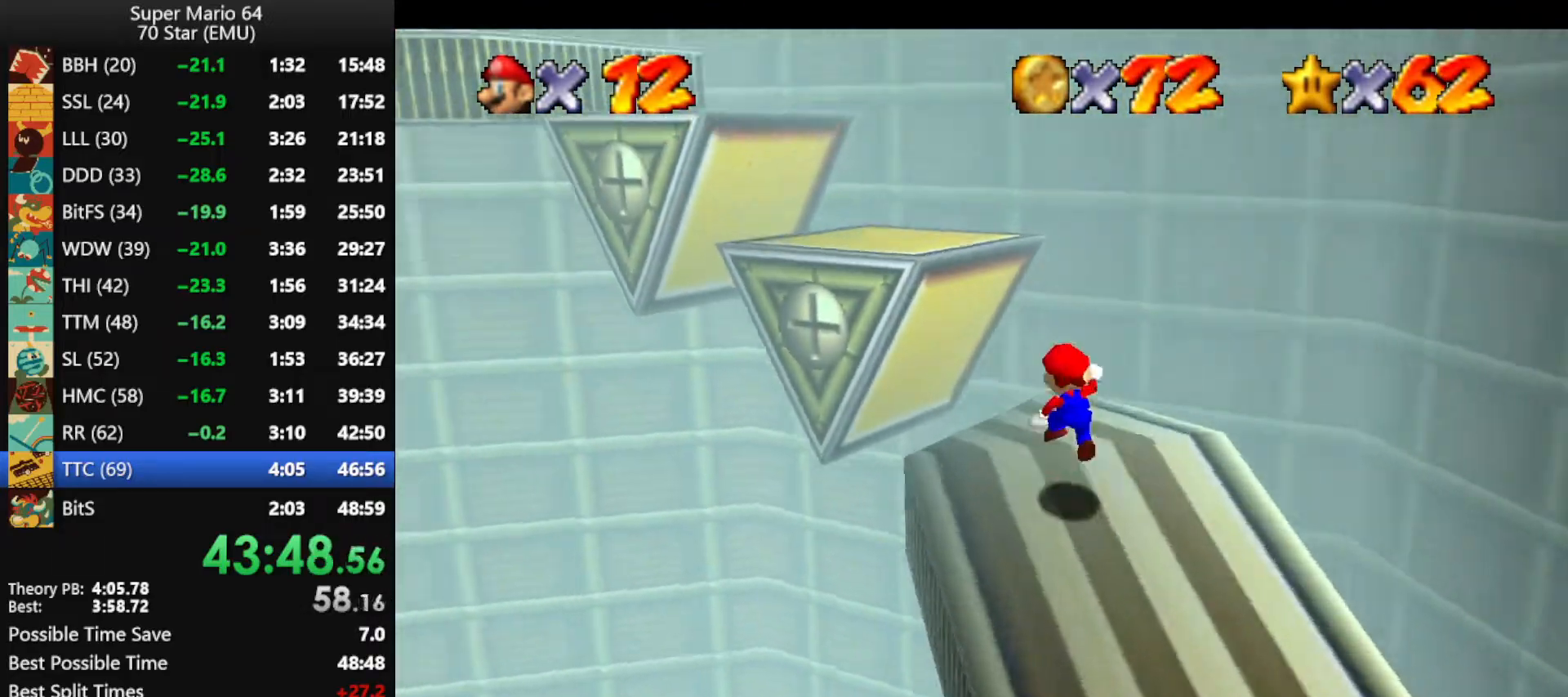
{"buttons": ["A"], "left_stick": "up-left", "events": [[167, "A", "up"], [467, "A", "down"]]}
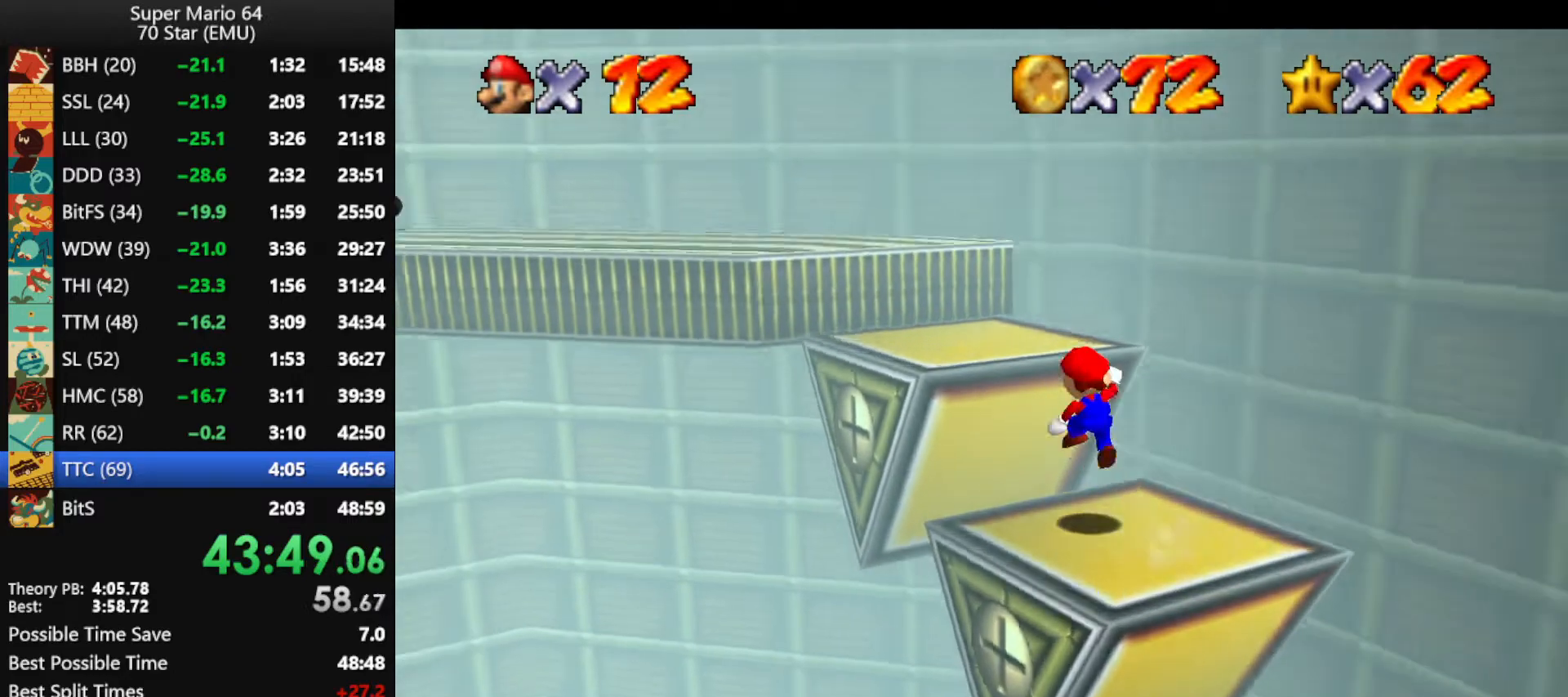
{"buttons": ["A", "Z"], "left_stick": "left", "events": [[33, "A", "up"], [400, "Z", "down"], [400, "left_stick", "left"], [433, "A", "down"]]}
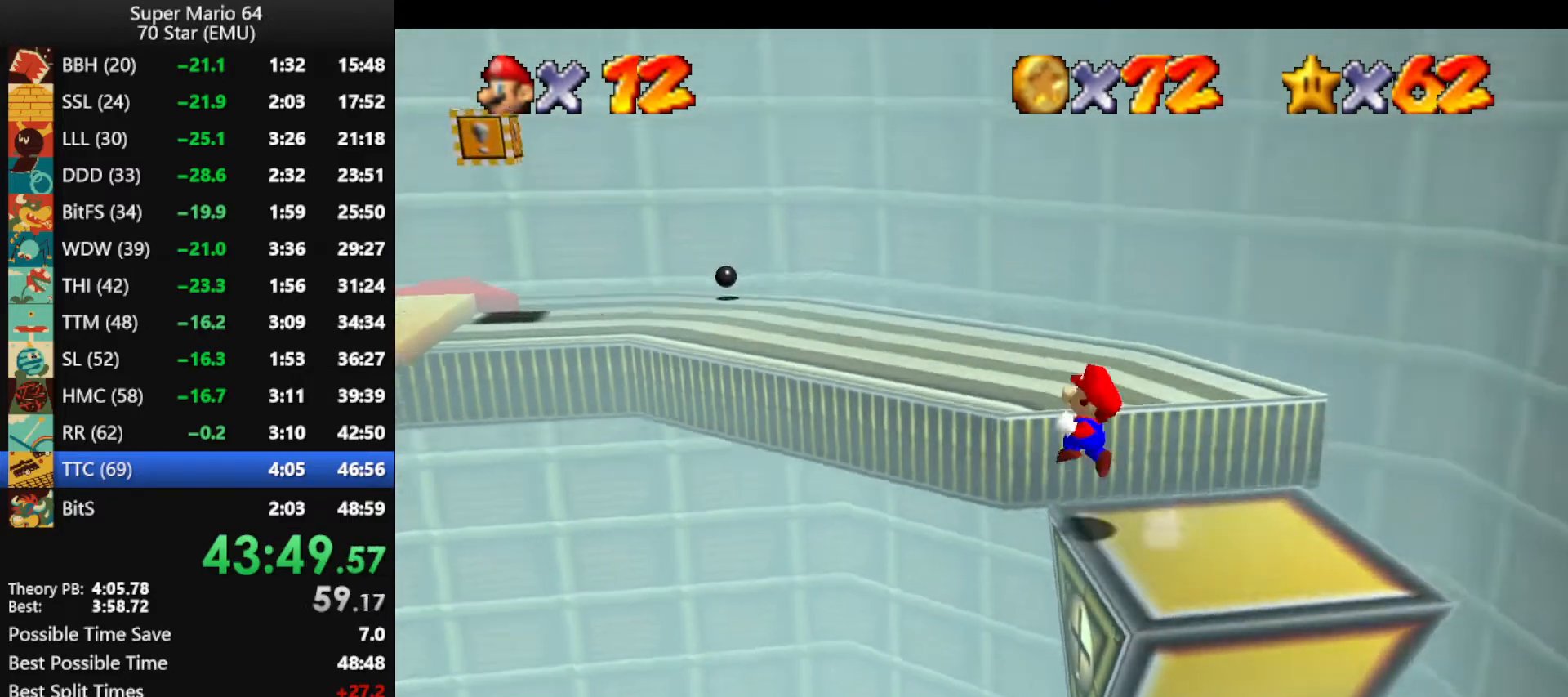
{"buttons": ["Z"], "left_stick": "up-left", "events": [[100, "A", "up"], [367, "left_stick", "up-left"]]}
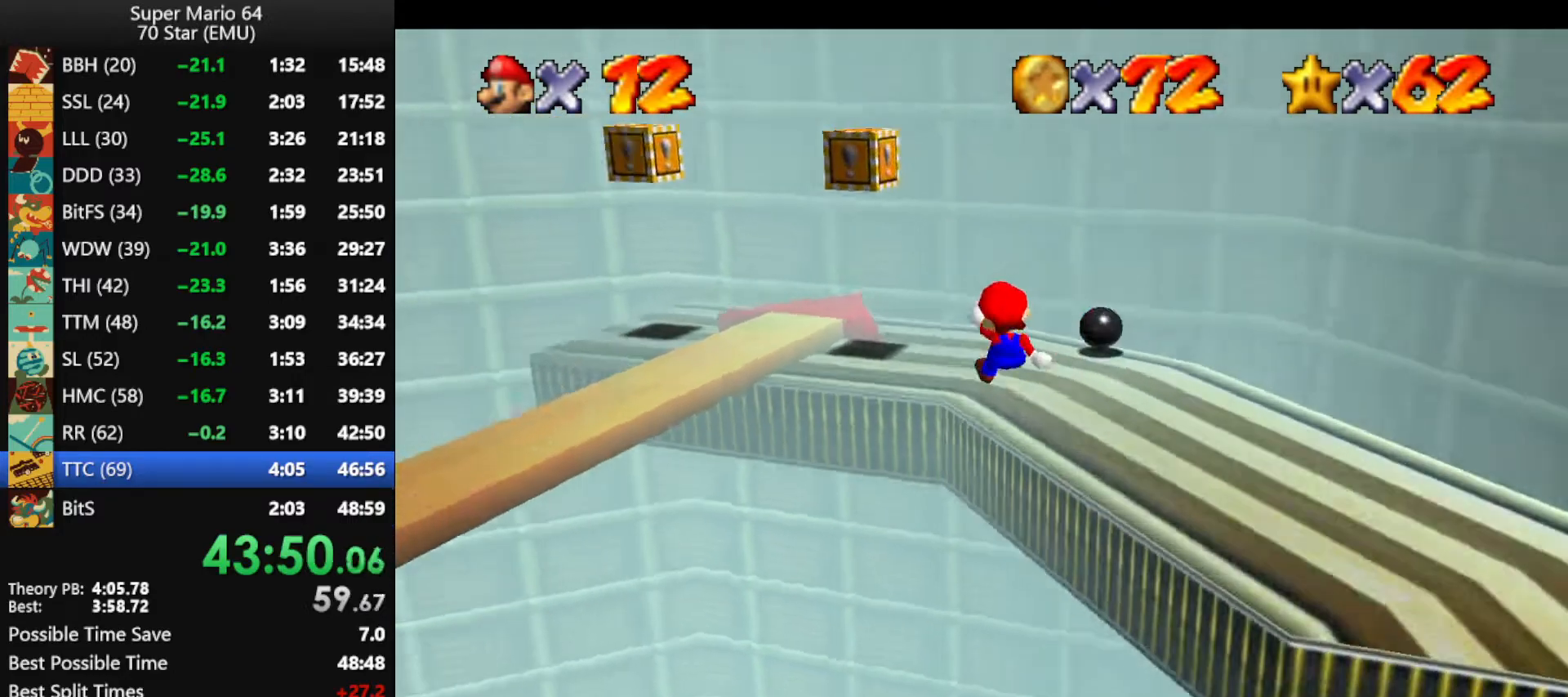
{"buttons": [], "left_stick": "down-left", "events": [[33, "left_stick", "up"], [200, "Z", "up"], [233, "left_stick", "down-left"]]}
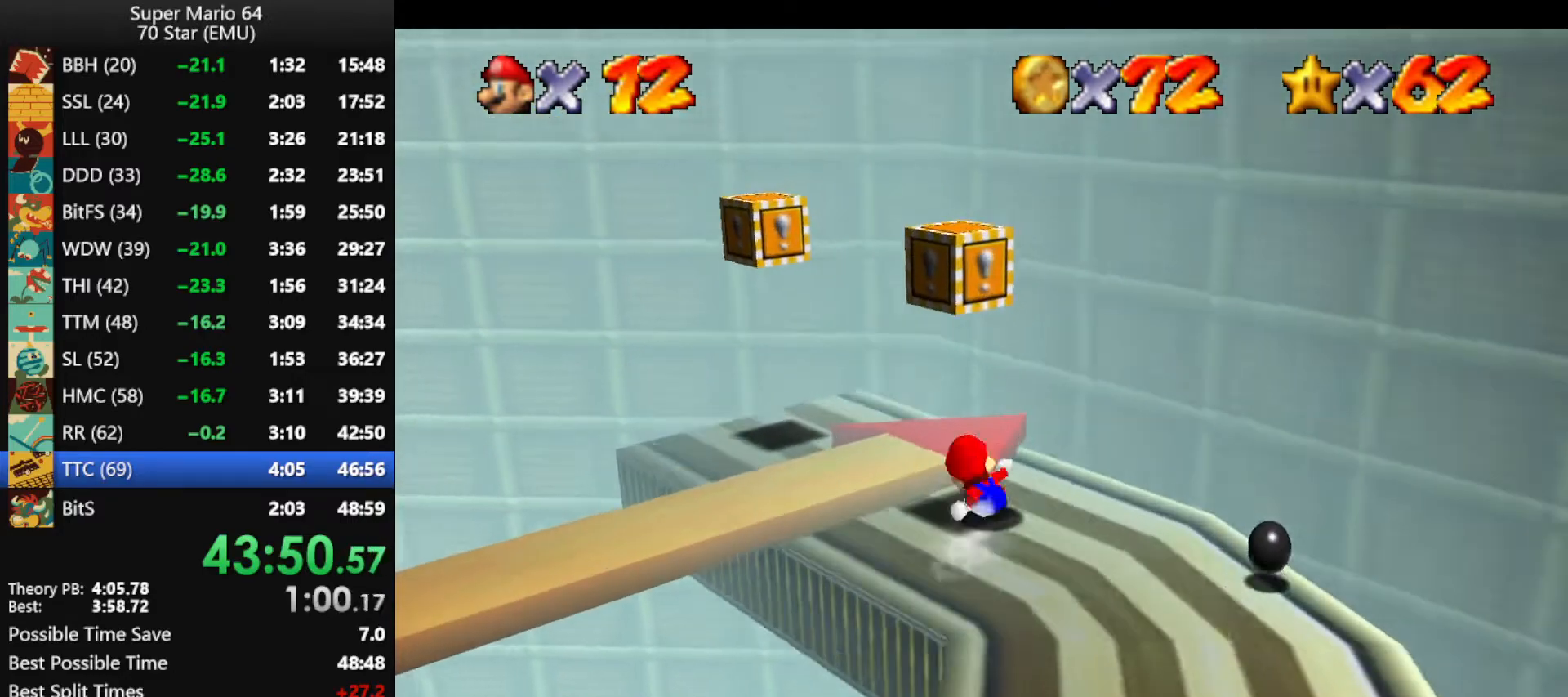
{"buttons": ["A"], "left_stick": "up-right", "events": [[67, "A", "down"], [200, "A", "up"], [233, "left_stick", "up-left"], [333, "left_stick", "up-right"], [500, "A", "down"]]}
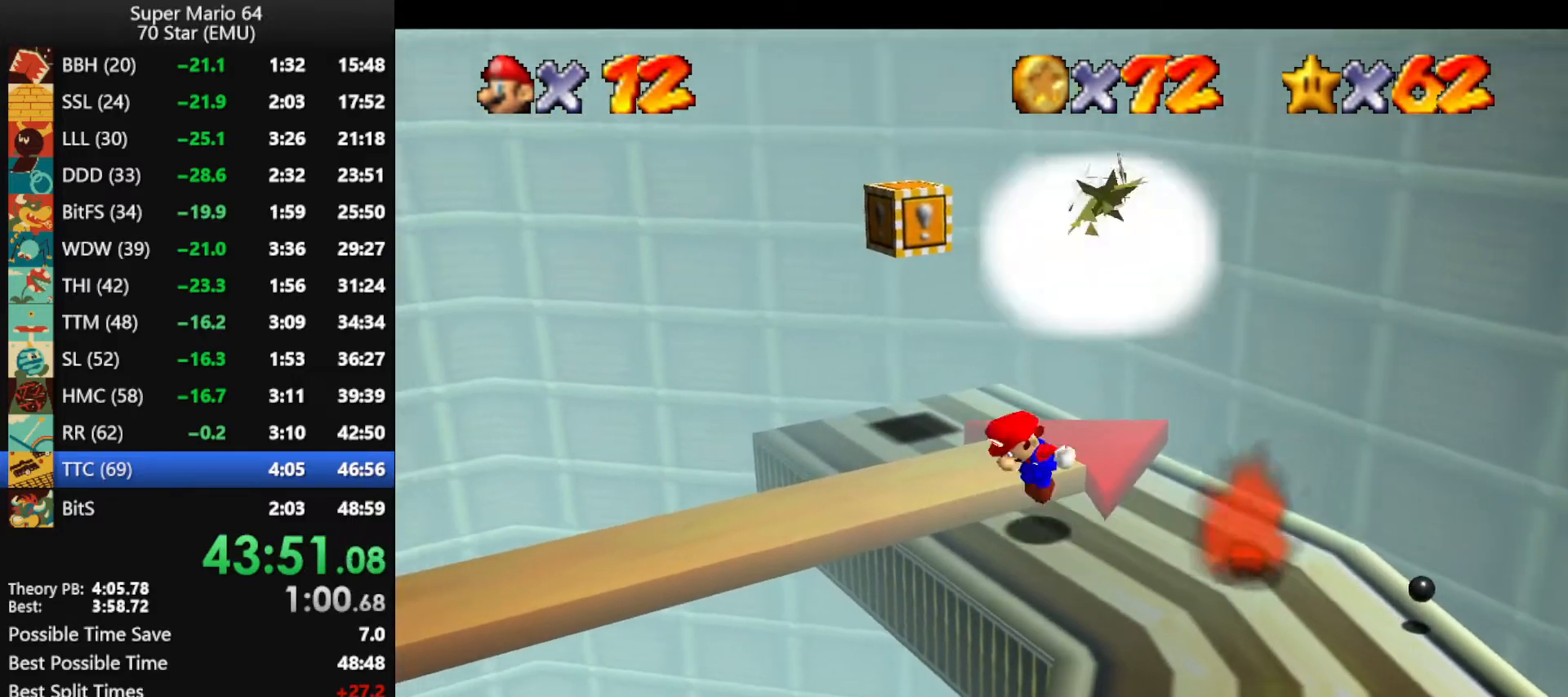
{"buttons": ["A", "B"], "left_stick": "down-left", "events": [[333, "B", "down"], [367, "A", "up"], [367, "B", "up"], [367, "left_stick", "down-right"], [433, "A", "down"], [433, "left_stick", "down-left"], [467, "B", "down"]]}
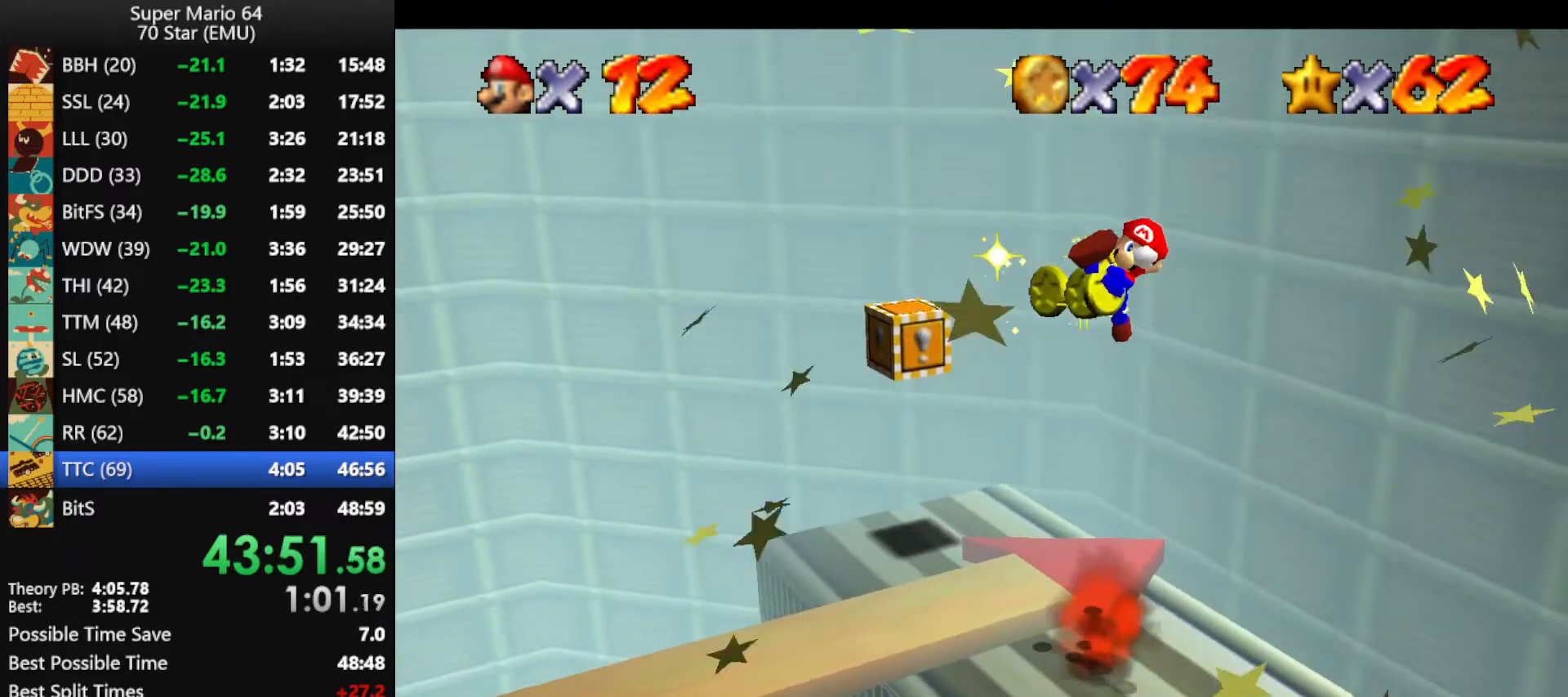
{"buttons": [], "left_stick": "down-left", "events": [[67, "A", "up"], [67, "B", "up"], [167, "A", "down"], [167, "B", "down"], [300, "A", "up"], [300, "B", "up"]]}
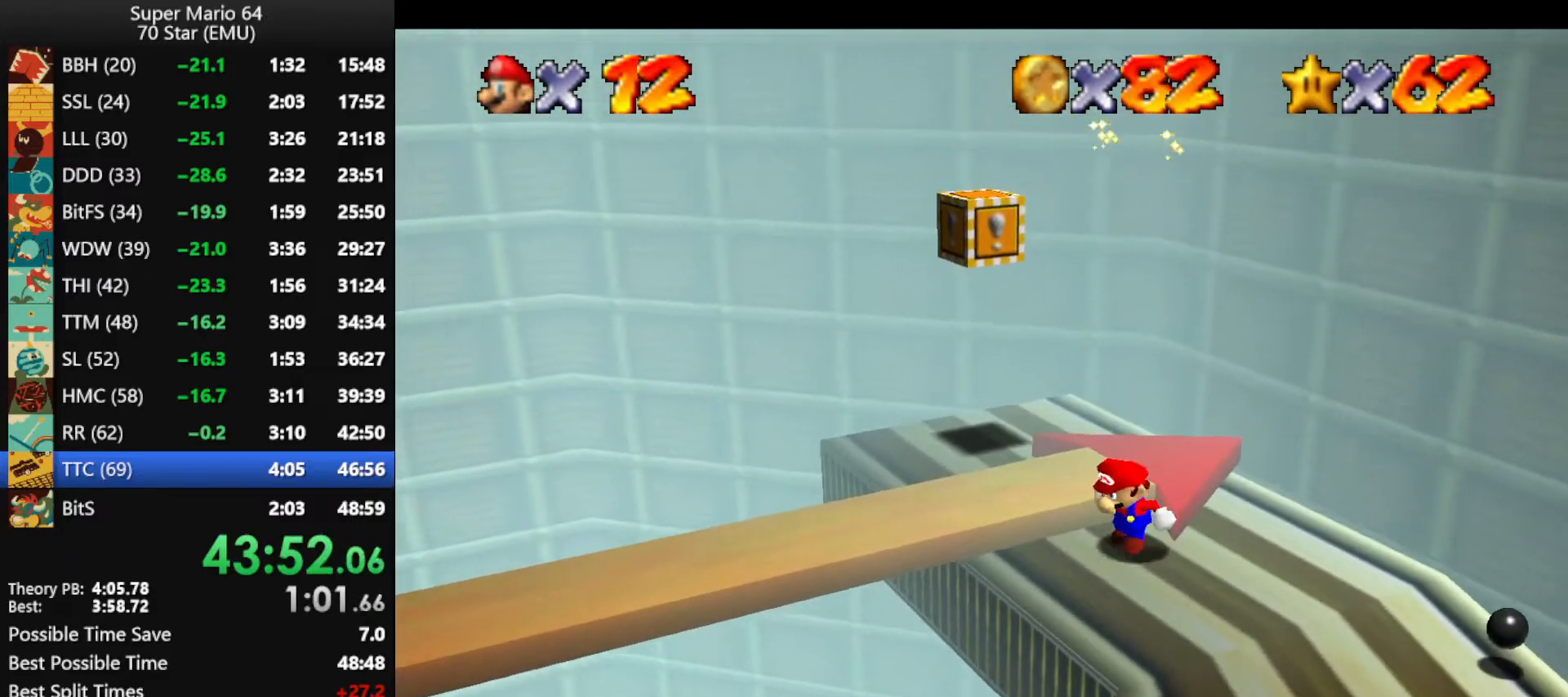
{"buttons": [], "left_stick": "down-left", "events": [[267, "A", "down"], [333, "A", "up"]]}
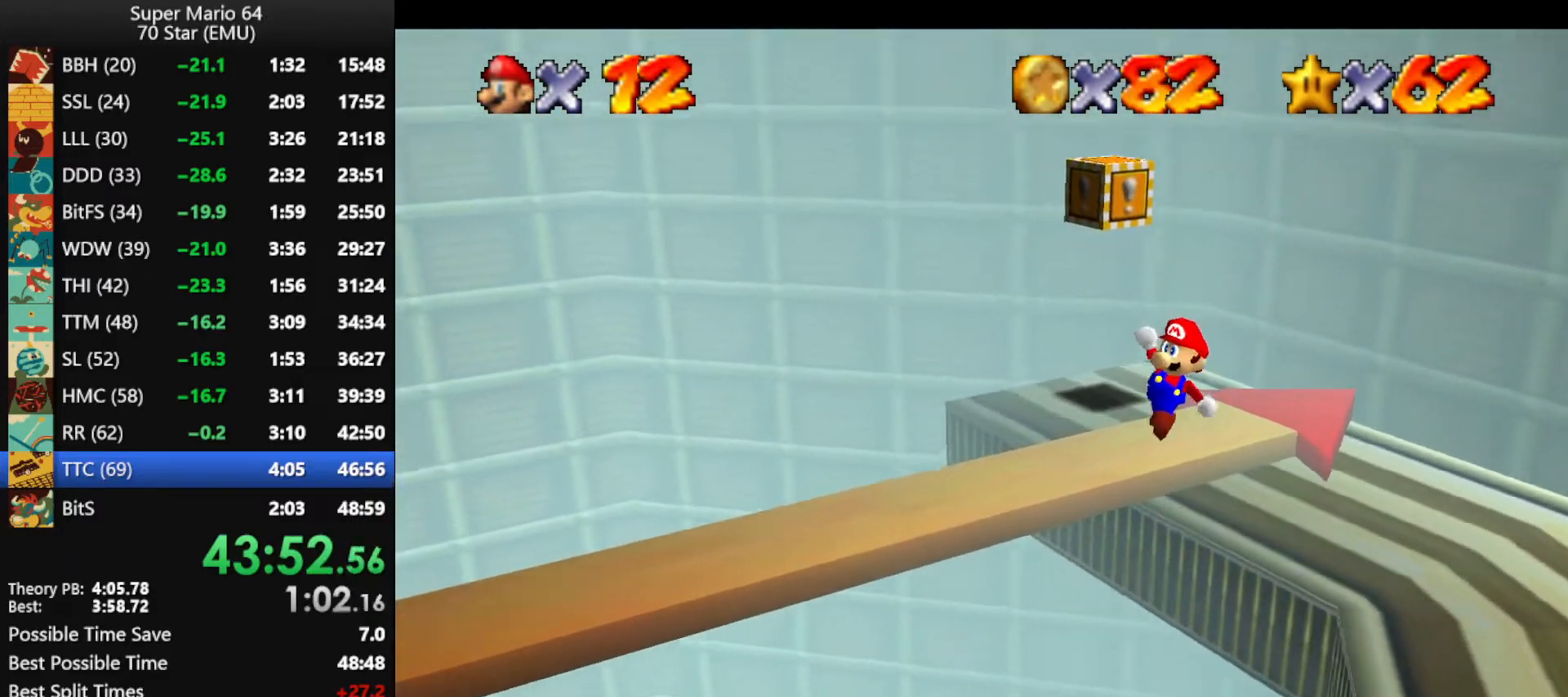
{"buttons": [], "left_stick": "down-left", "events": []}
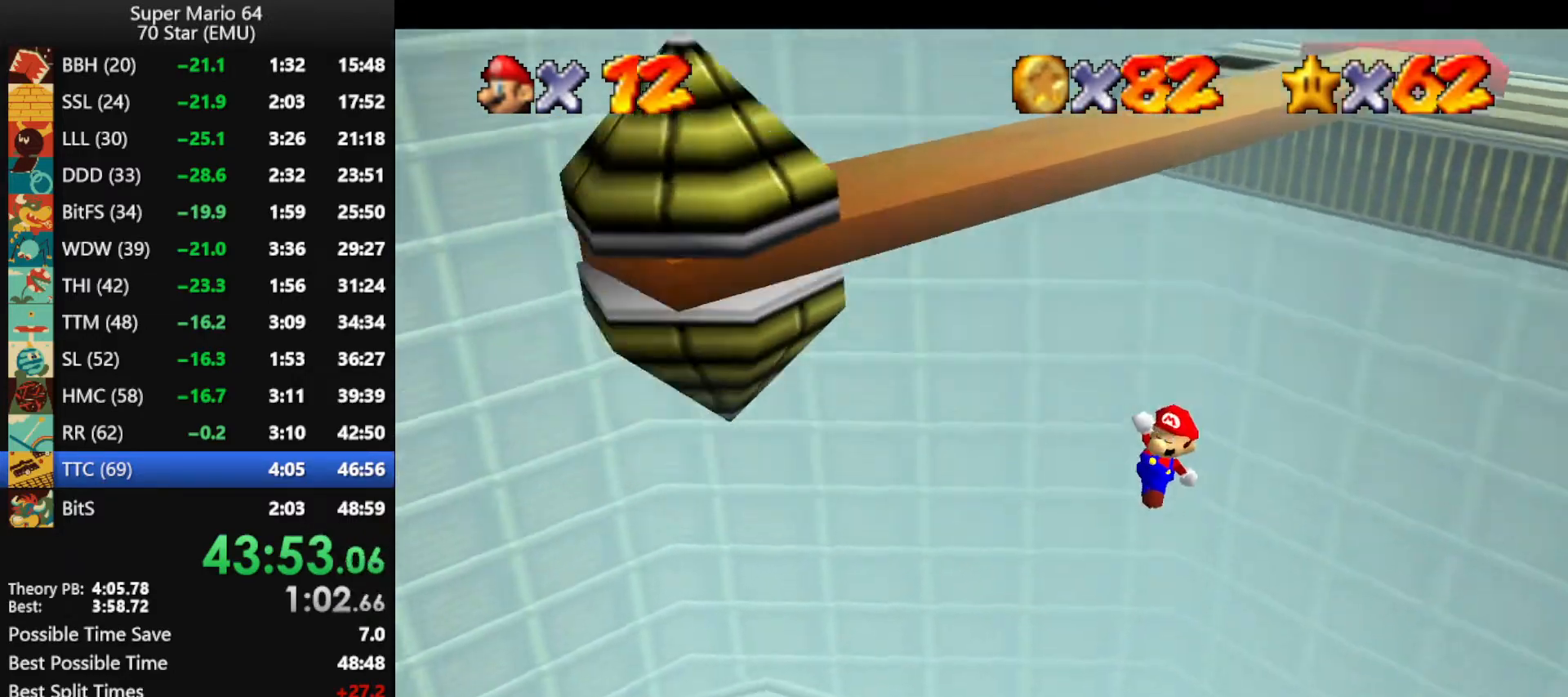
{"buttons": ["B"], "left_stick": "down-left", "events": [[233, "left_stick", "up"], [400, "left_stick", "left"], [433, "B", "down"], [467, "left_stick", "down-left"]]}
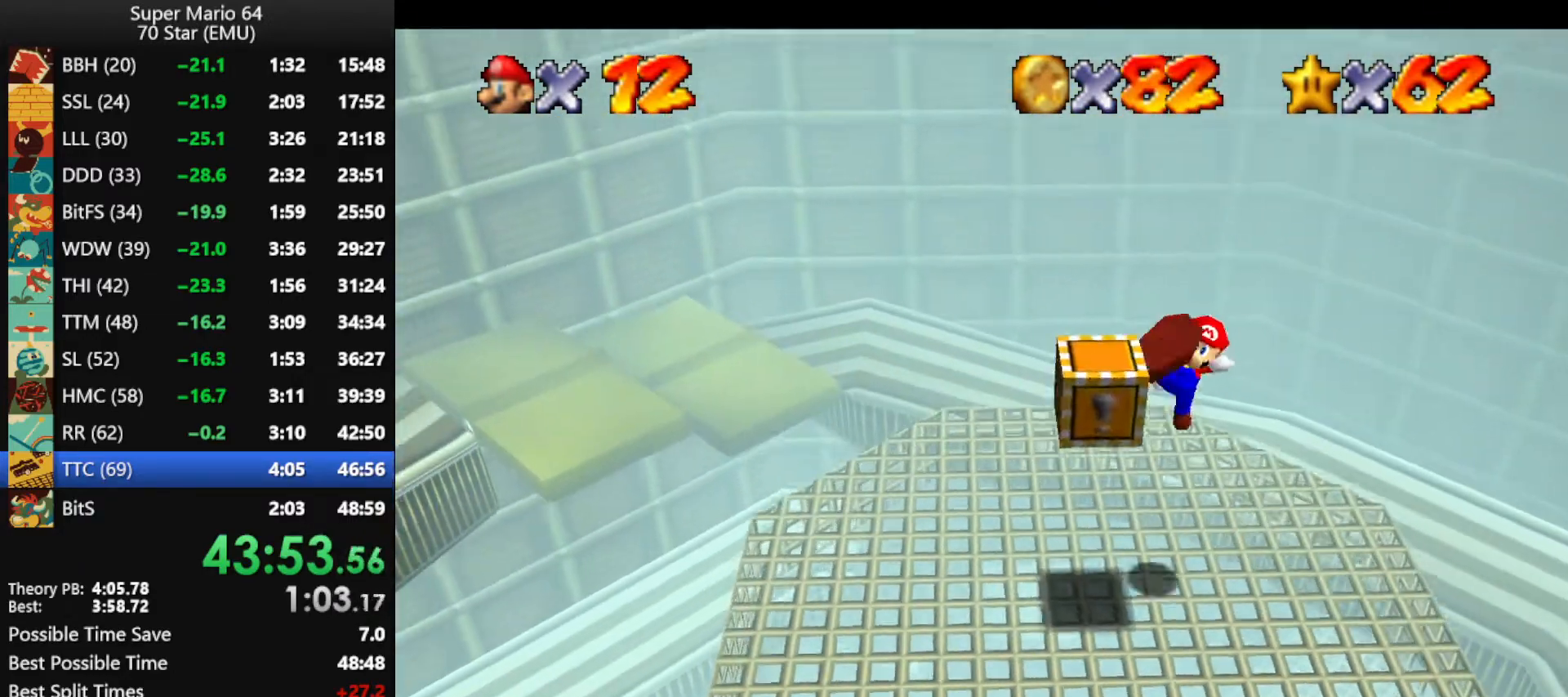
{"buttons": [], "left_stick": "down-left", "events": [[33, "B", "up"]]}
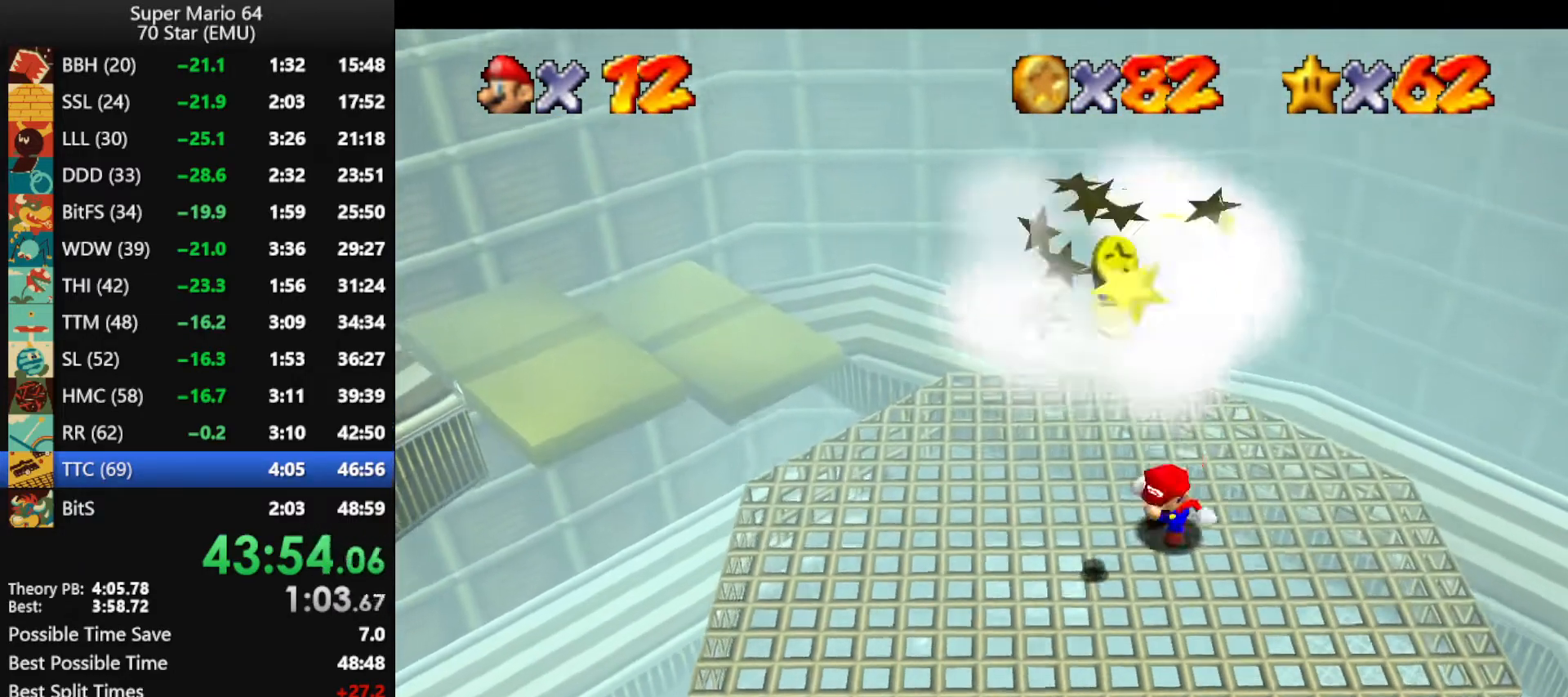
{"buttons": [], "left_stick": "down-left", "events": [[67, "A", "down"], [333, "B", "down"], [433, "B", "up"], [467, "A", "up"]]}
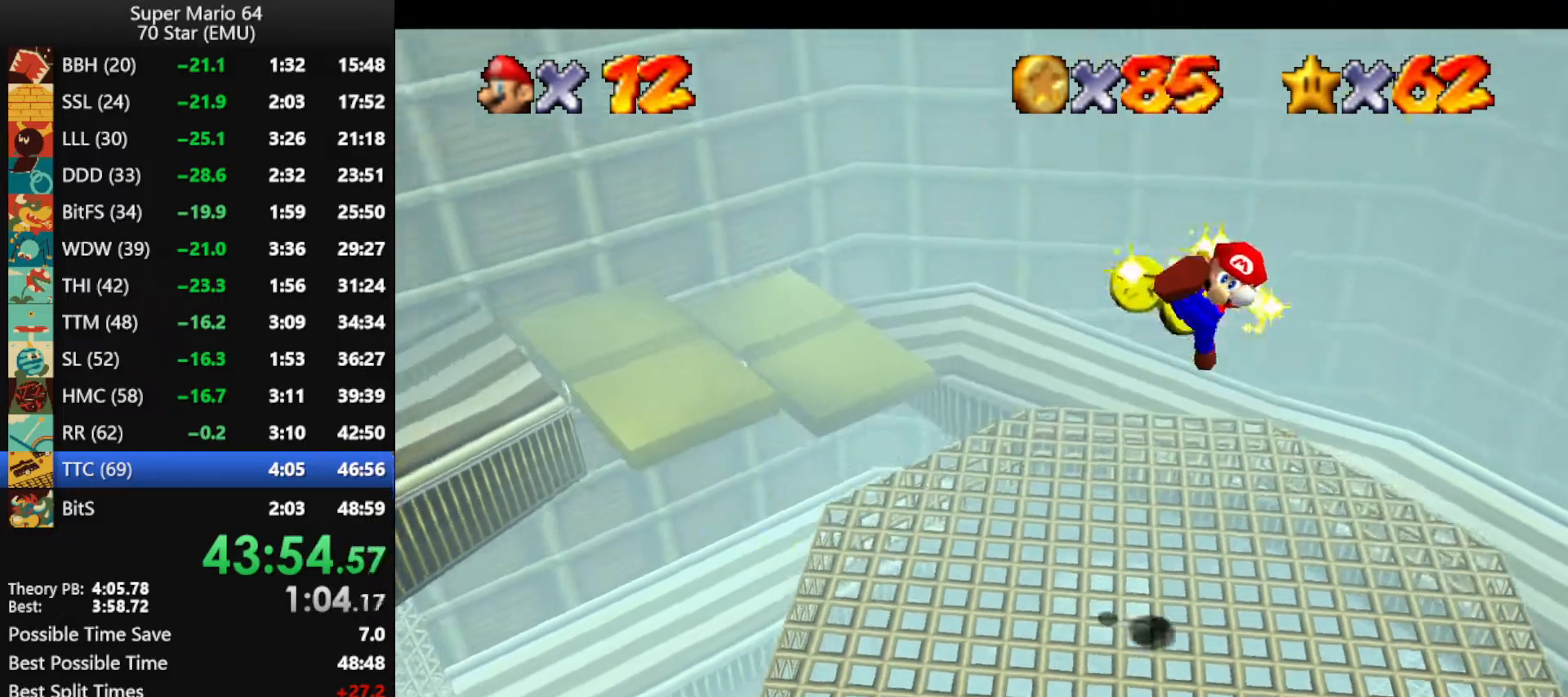
{"buttons": [], "left_stick": "left", "events": [[100, "left_stick", "left"]]}
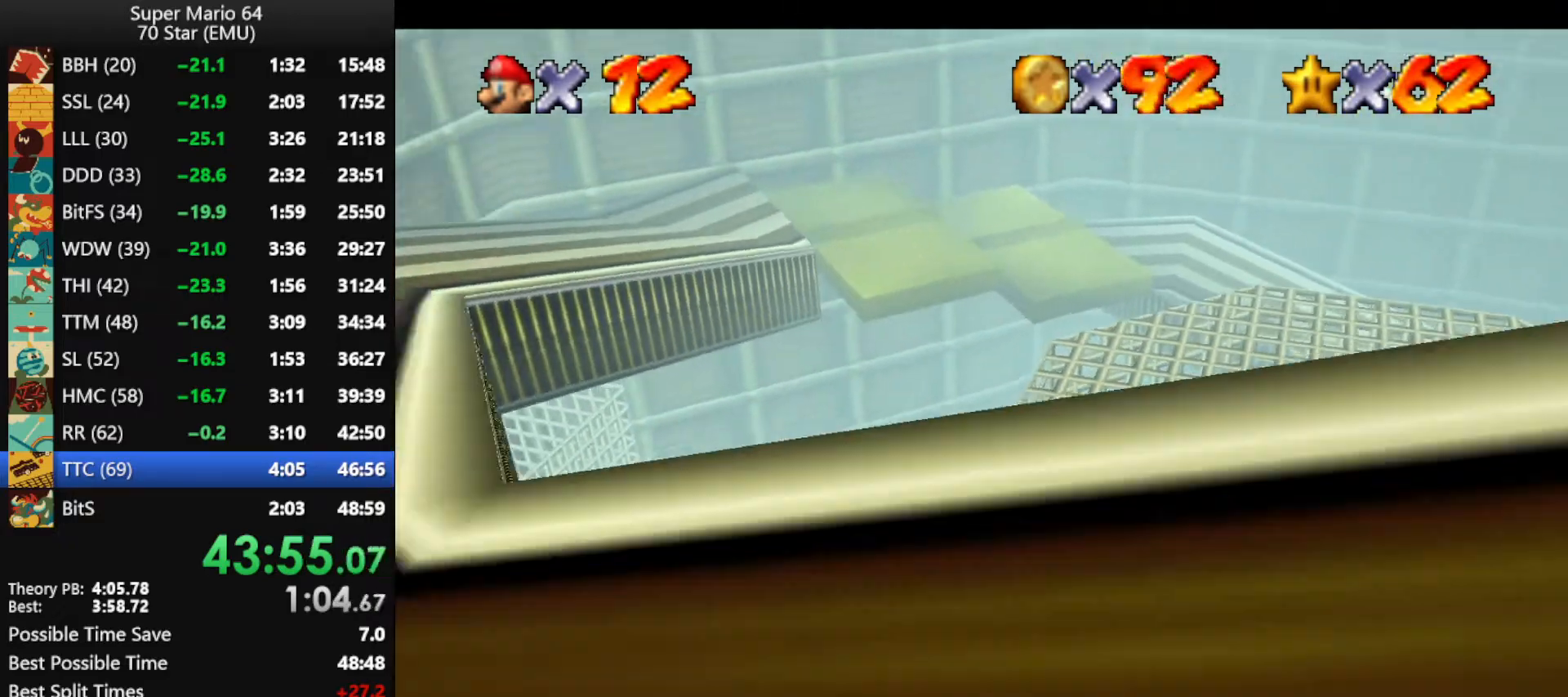
{"buttons": ["A"], "left_stick": "up-left", "events": [[33, "A", "down"], [333, "left_stick", "down-right"], [500, "left_stick", "up-left"]]}
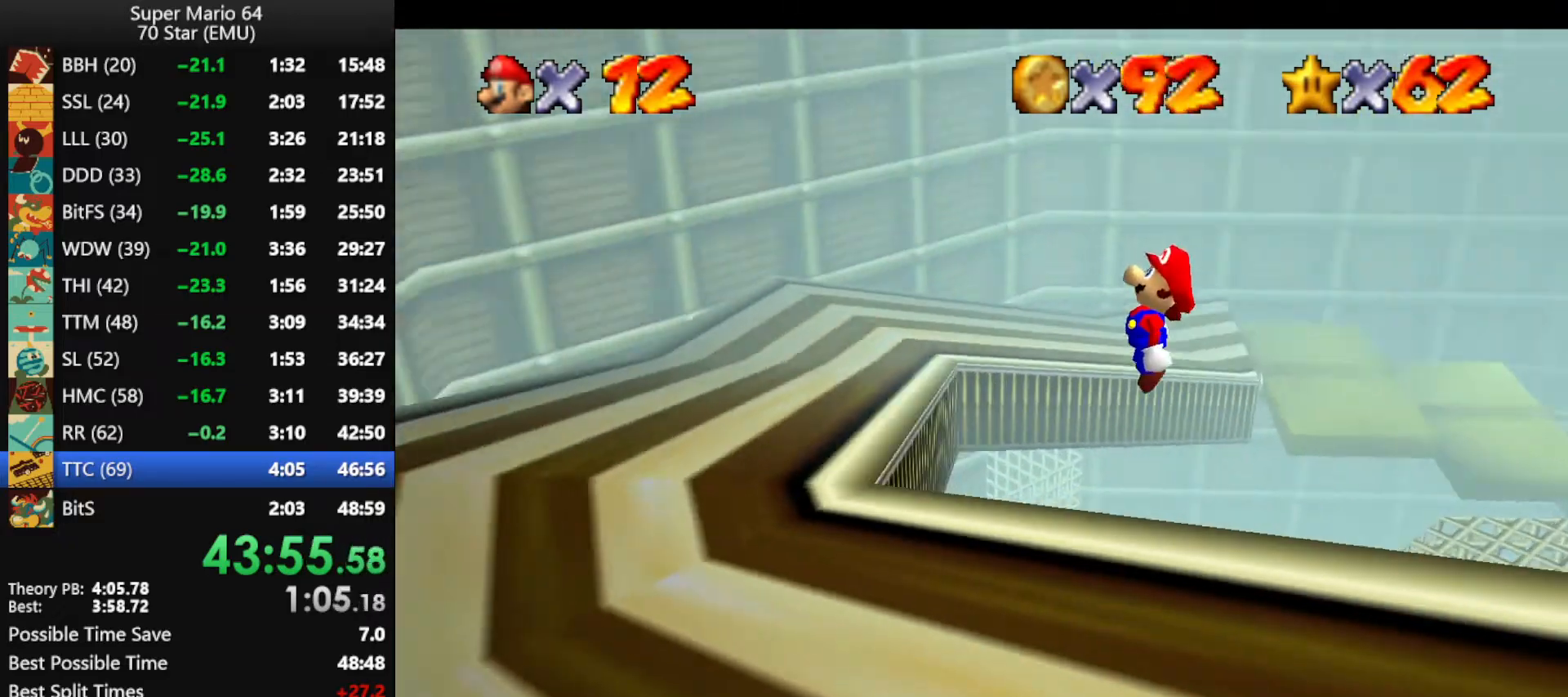
{"buttons": ["A"], "left_stick": "up-left", "events": [[33, "B", "down"], [100, "A", "up"], [100, "B", "up"], [500, "A", "down"]]}
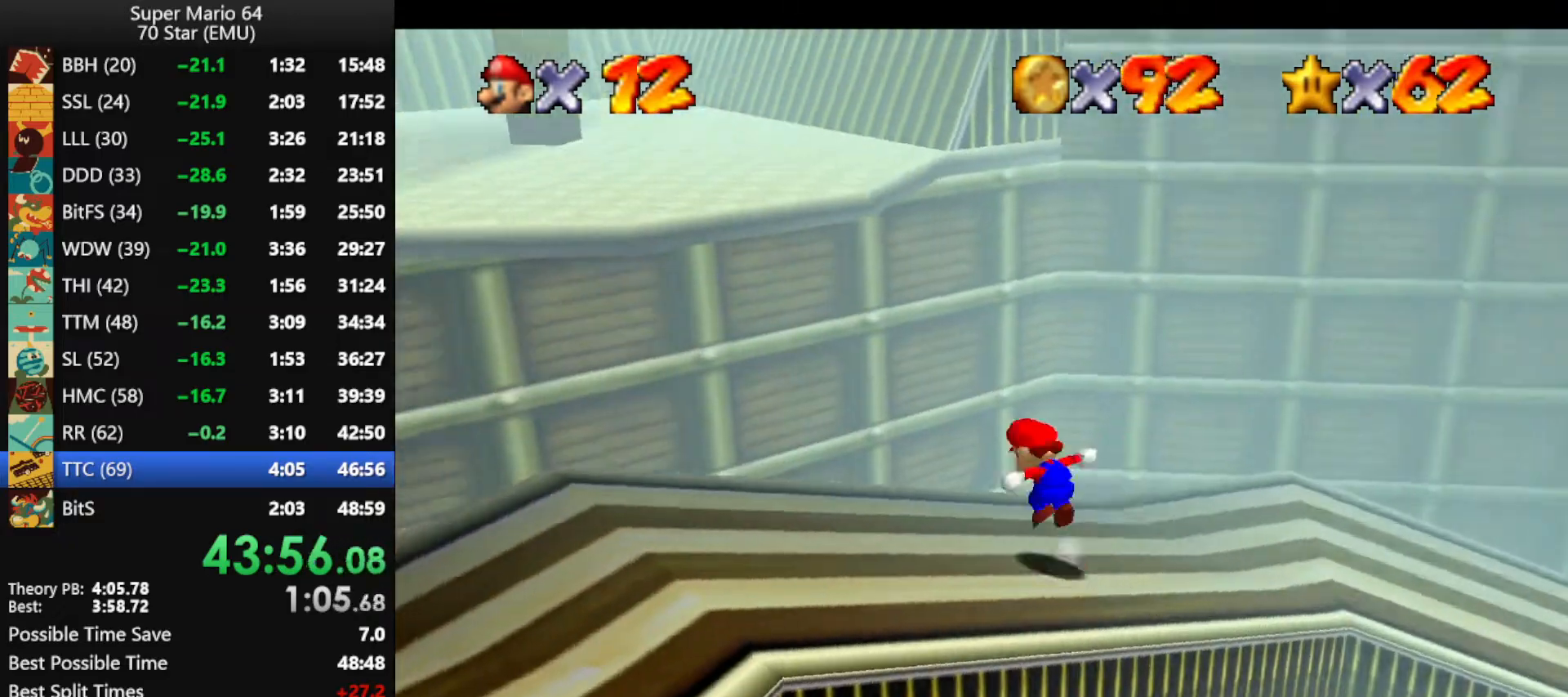
{"buttons": [], "left_stick": "up", "events": [[200, "B", "down"], [267, "A", "up"], [333, "B", "up"], [467, "left_stick", "up"]]}
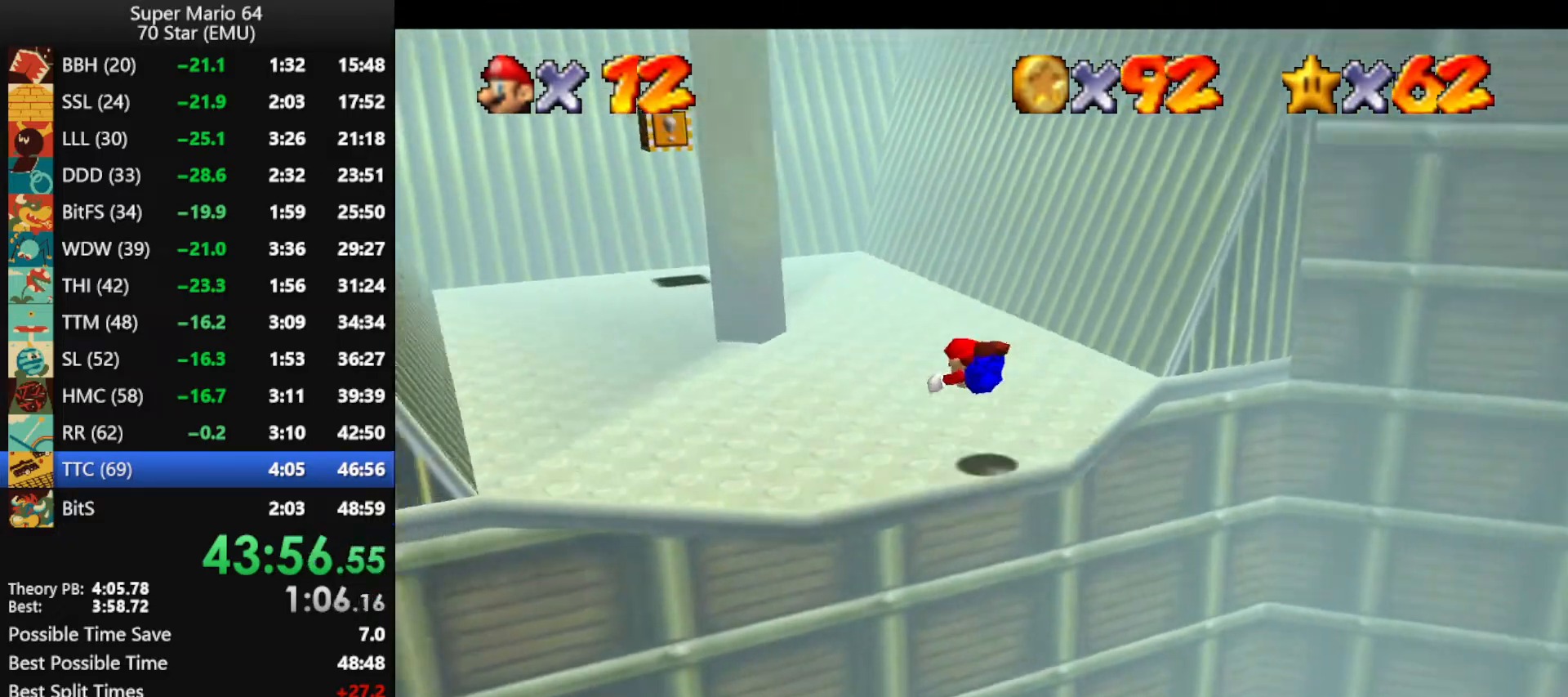
{"buttons": ["C_RIGHT"], "left_stick": "up-left", "events": [[167, "left_stick", "up-right"], [300, "A", "down"], [300, "B", "down"], [367, "left_stick", "up"], [400, "A", "up"], [400, "B", "up"], [467, "left_stick", "up-left"], [500, "C_RIGHT", "down"]]}
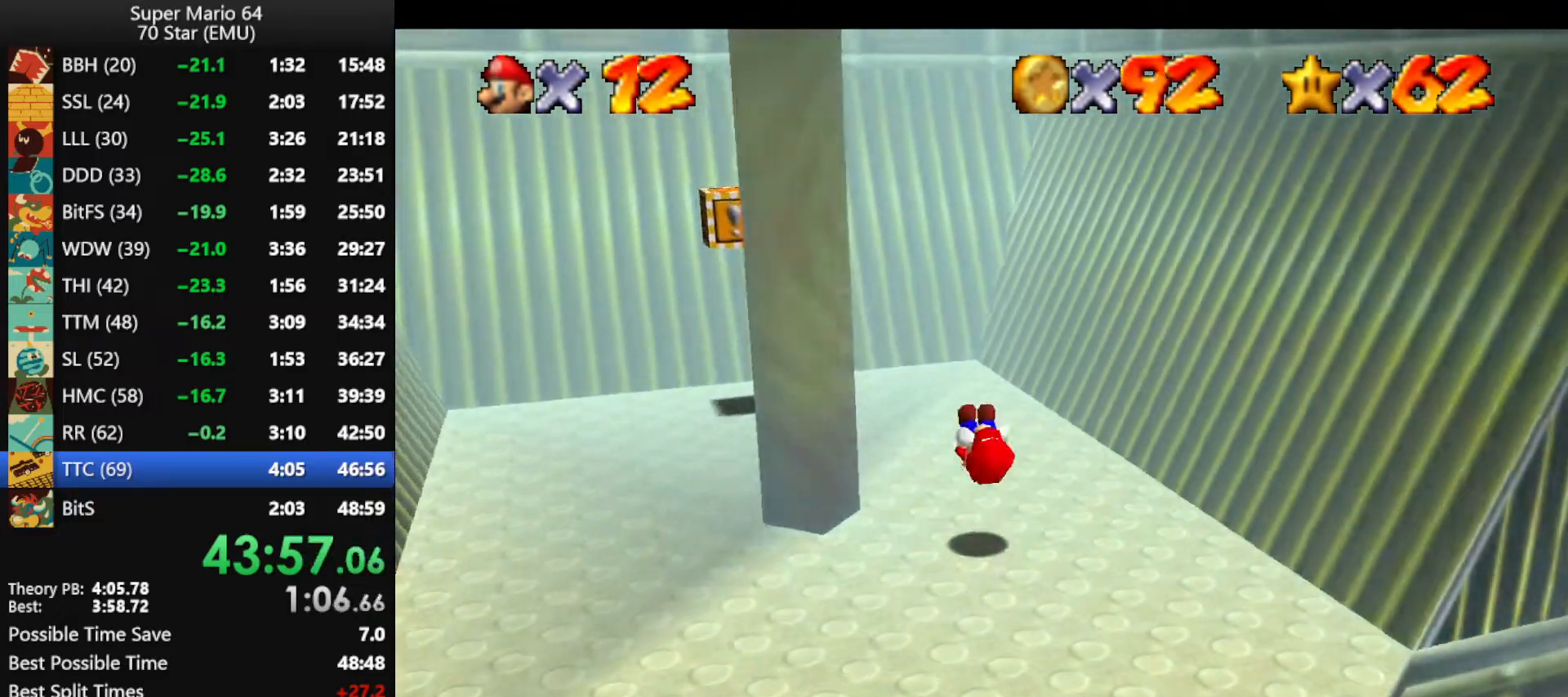
{"buttons": [], "left_stick": "up", "events": [[67, "C_RIGHT", "up"], [167, "C_RIGHT", "down"], [300, "C_RIGHT", "up"], [467, "left_stick", "up"]]}
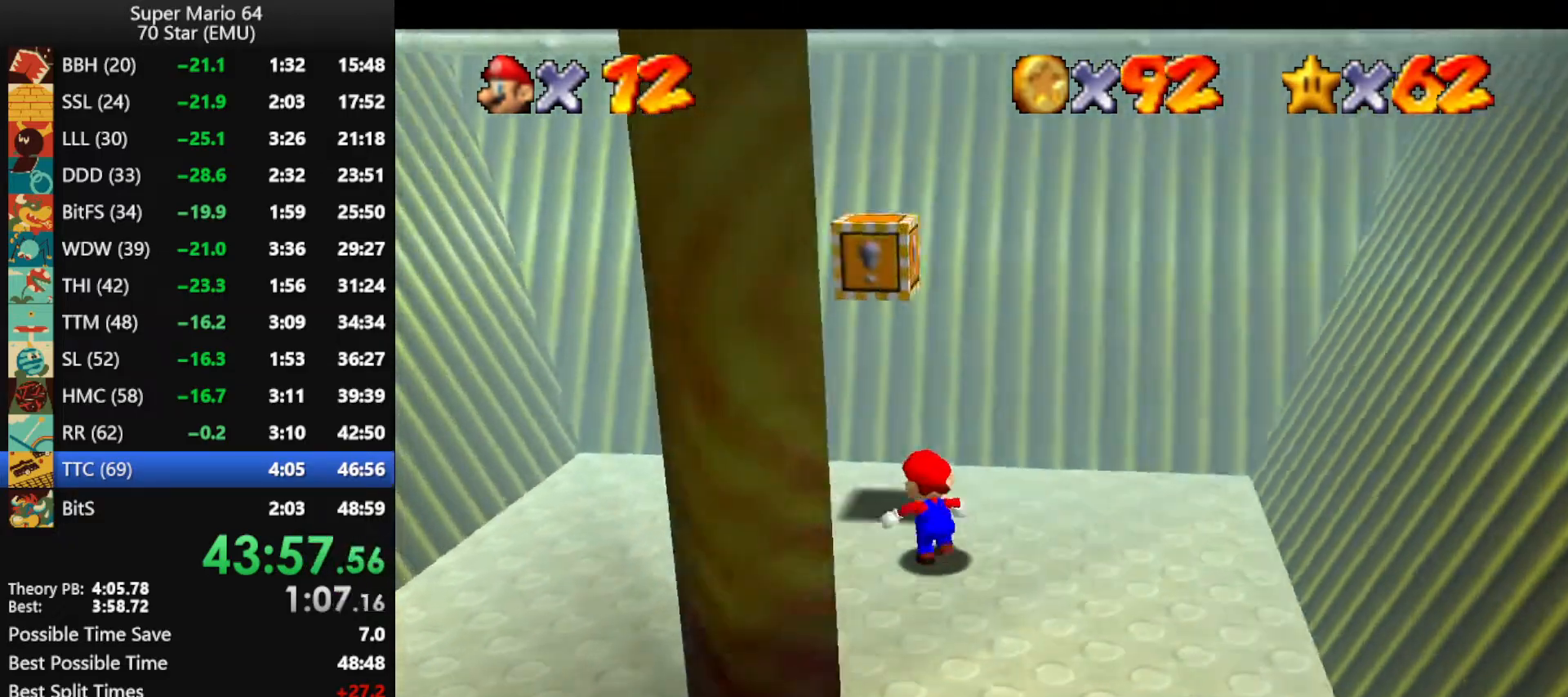
{"buttons": [], "left_stick": "down", "events": [[67, "A", "down"], [133, "A", "up"], [133, "left_stick", "down"]]}
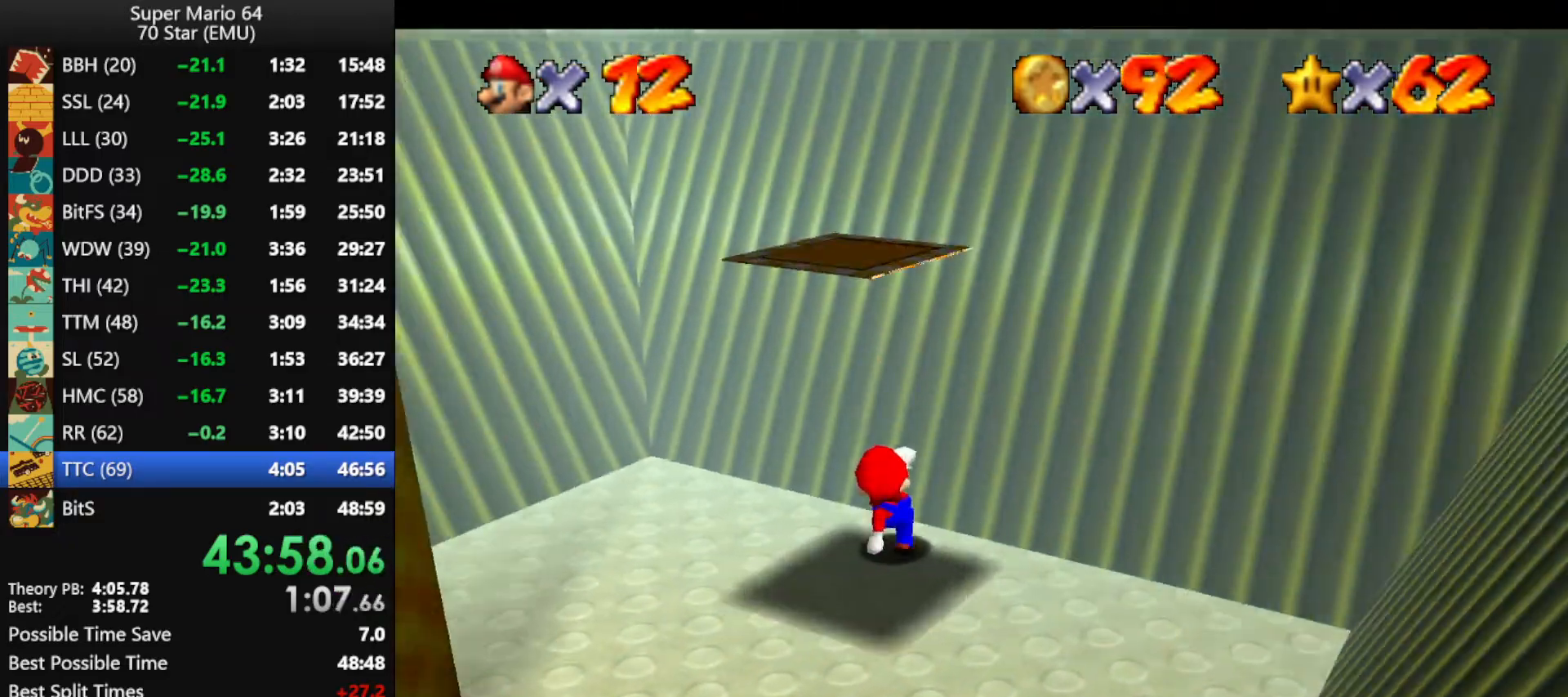
{"buttons": ["B"], "left_stick": "down-left", "events": [[33, "A", "down"], [33, "left_stick", "center"], [100, "left_stick", "down"], [200, "A", "up"], [367, "left_stick", "center"], [433, "B", "down"], [433, "left_stick", "down-left"]]}
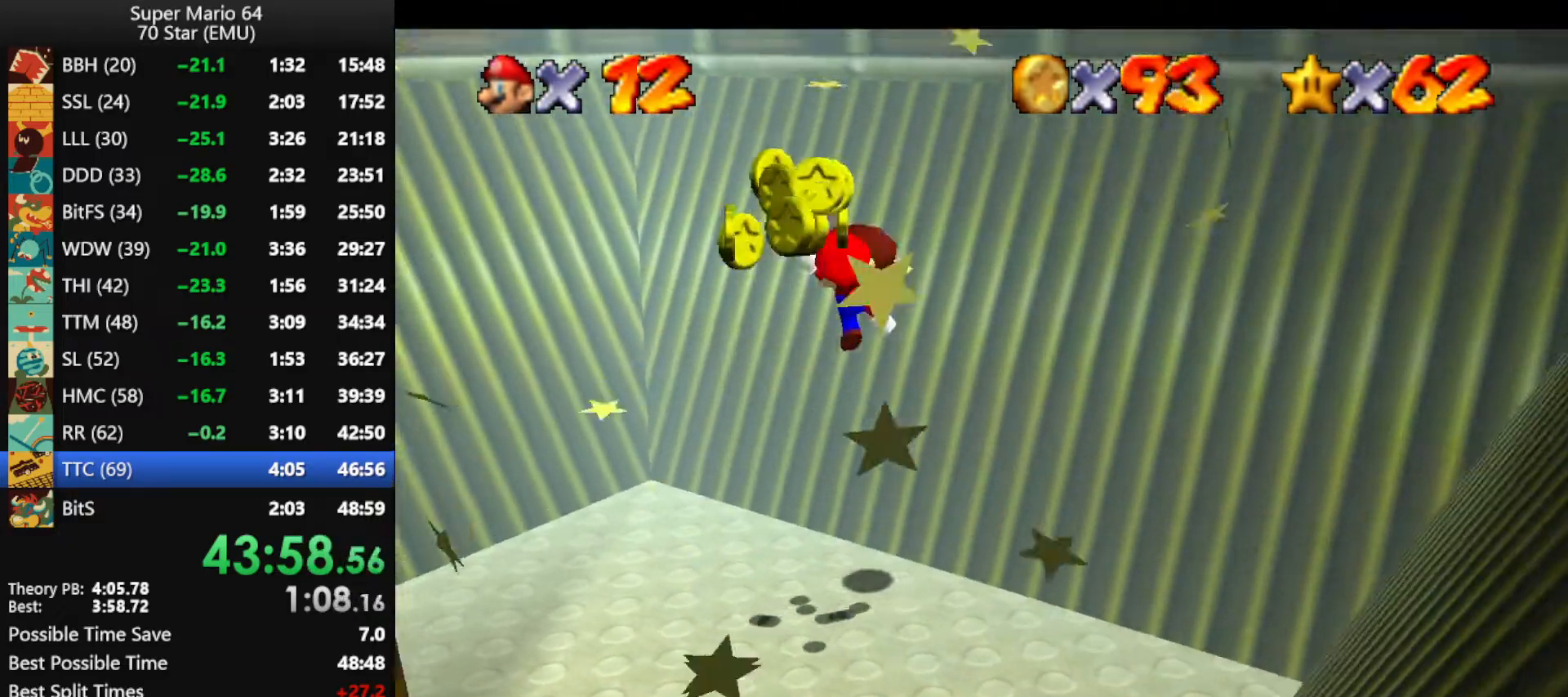
{"buttons": [], "left_stick": "left", "events": [[33, "B", "up"], [467, "left_stick", "left"]]}
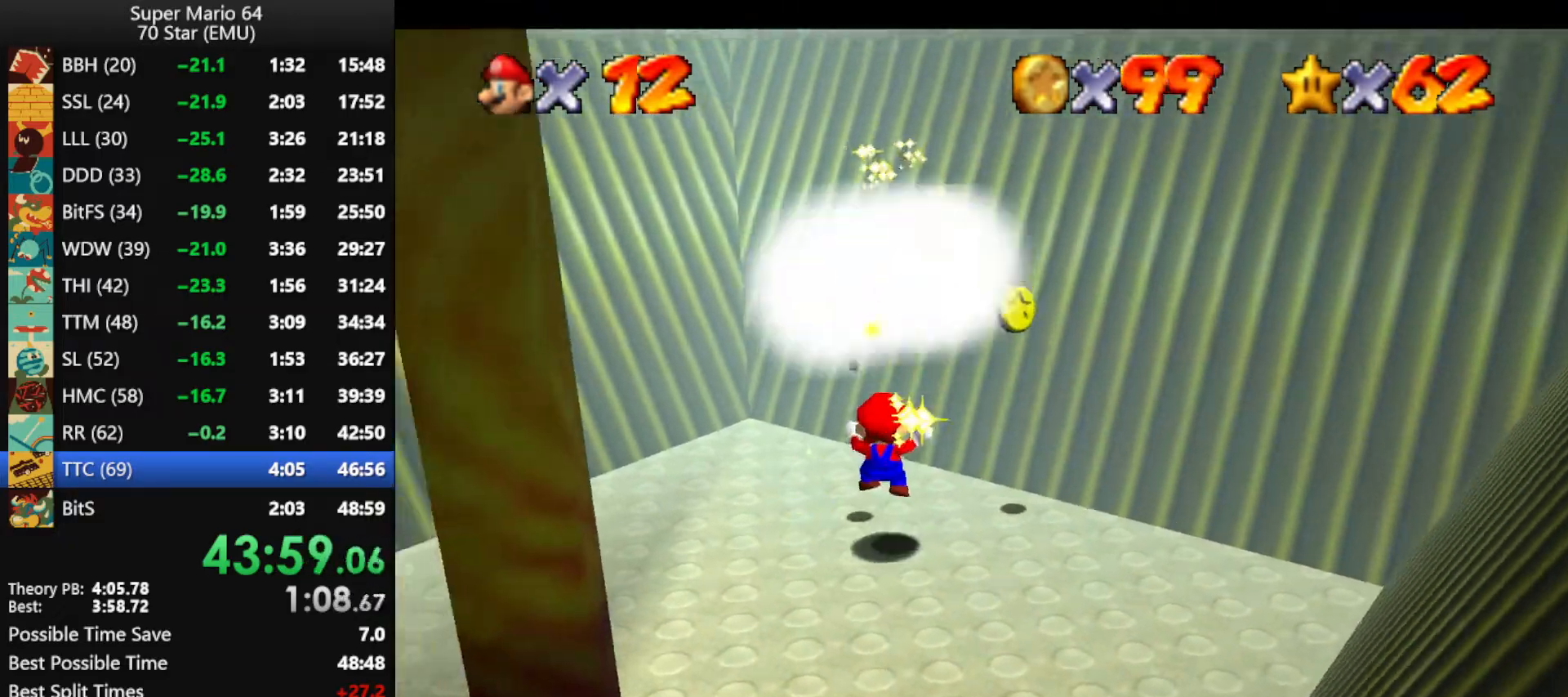
{"buttons": [], "left_stick": "center", "events": [[67, "A", "down"], [67, "left_stick", "up"], [233, "left_stick", "left"], [333, "A", "up"], [333, "left_stick", "center"]]}